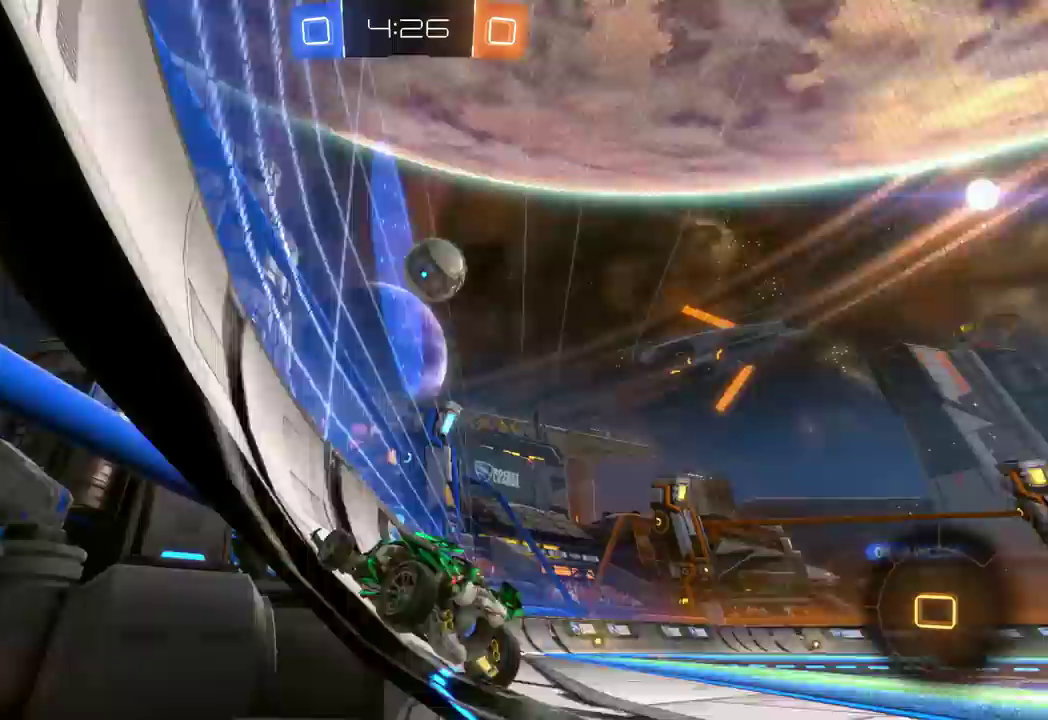
Gameplay with a controller (Xbox layout); each line is a JSON object with the inputs held at the frame after it. "events" lists button and stick changes between this image and that frame as [ms after this image, input, new state], when the widget could be followed in between. Not read: R3 right_stick.
{"buttons": ["R2"], "left_stick": "center", "events": [[150, "left_stick", "left"], [267, "left_stick", "center"], [367, "B", "up"]]}
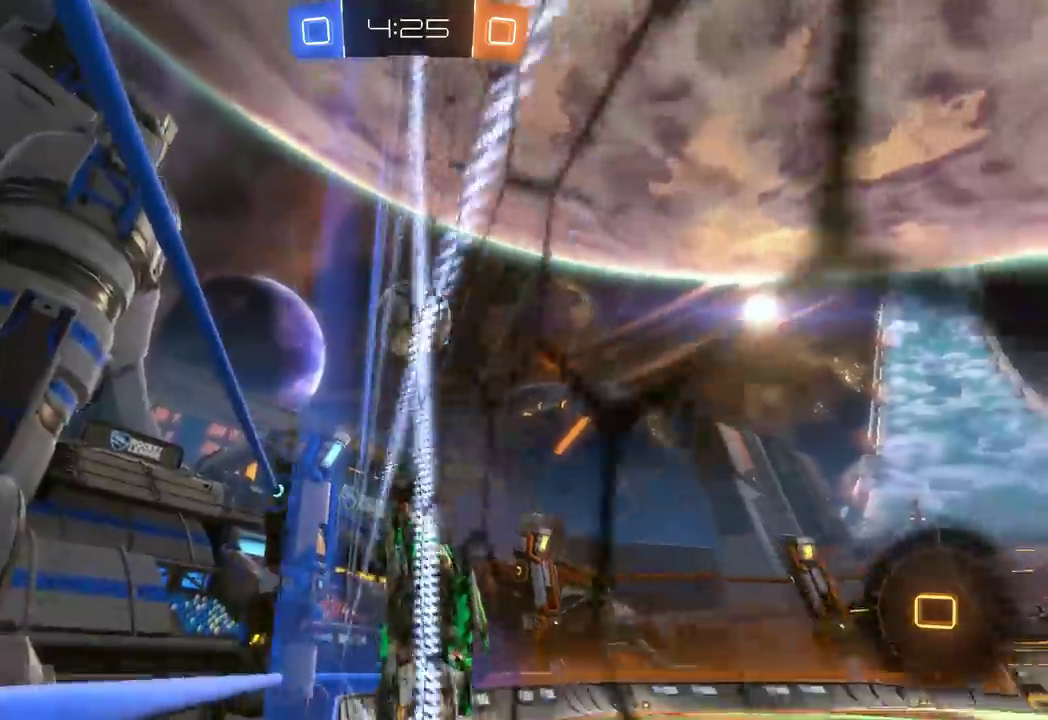
{"buttons": ["R2"], "left_stick": "right", "events": [[50, "left_stick", "right"], [284, "left_stick", "center"], [367, "left_stick", "right"]]}
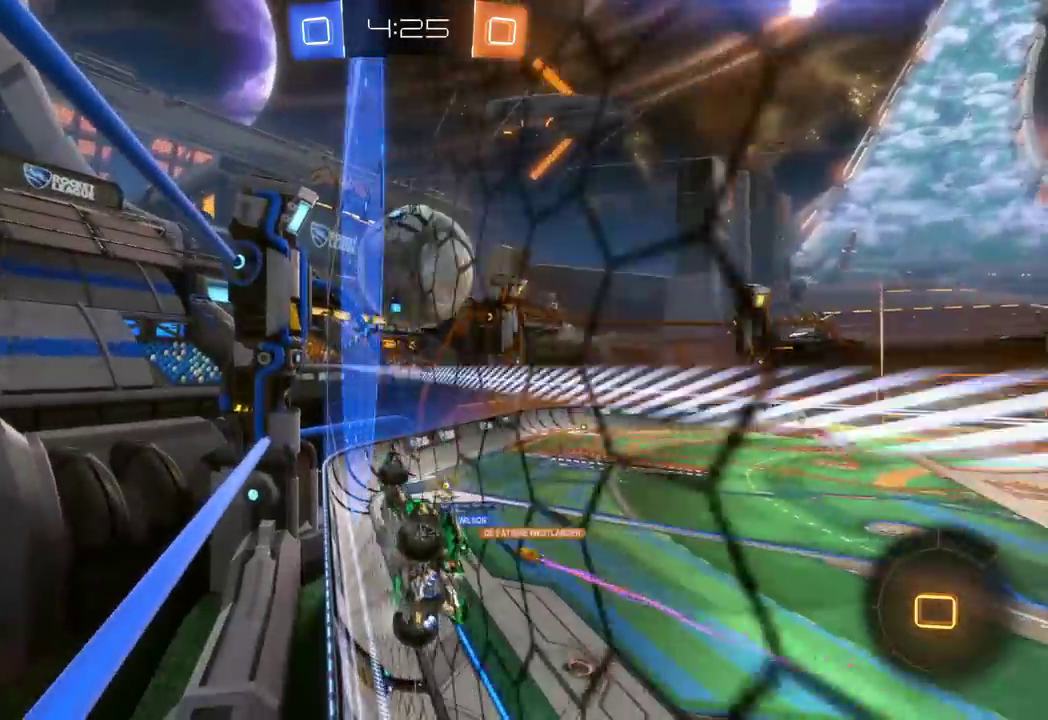
{"buttons": ["A", "R2"], "left_stick": "up", "events": [[16, "left_stick", "center"], [167, "left_stick", "up"], [183, "A", "down"]]}
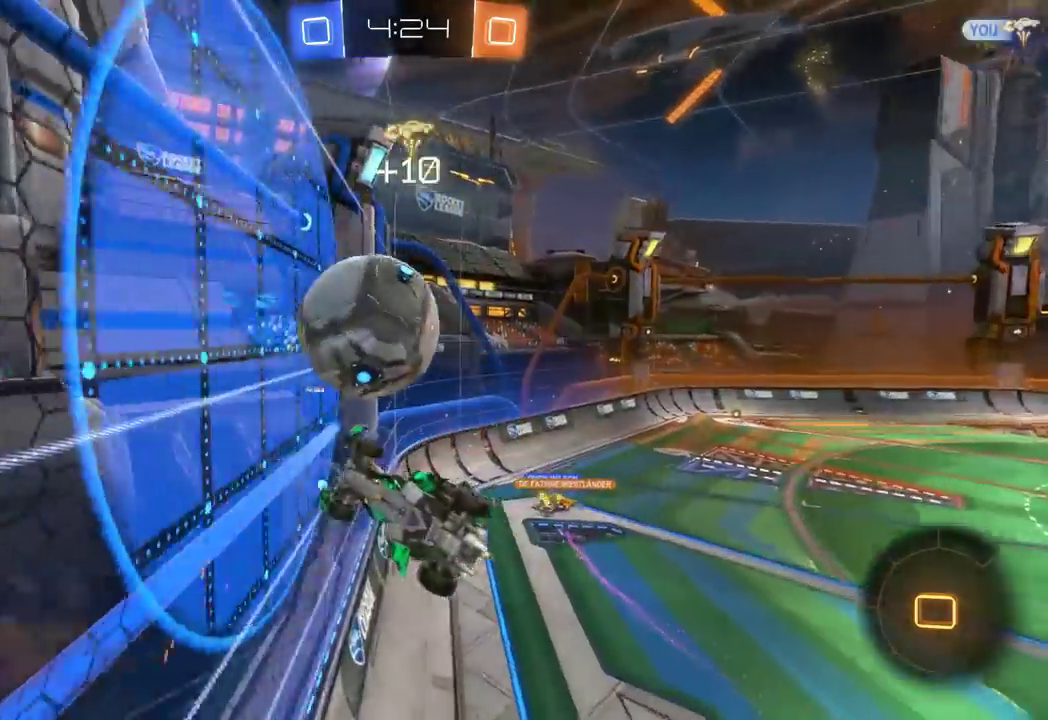
{"buttons": ["R2"], "left_stick": "left", "events": [[167, "left_stick", "up-left"], [200, "A", "up"], [234, "left_stick", "center"], [467, "left_stick", "left"]]}
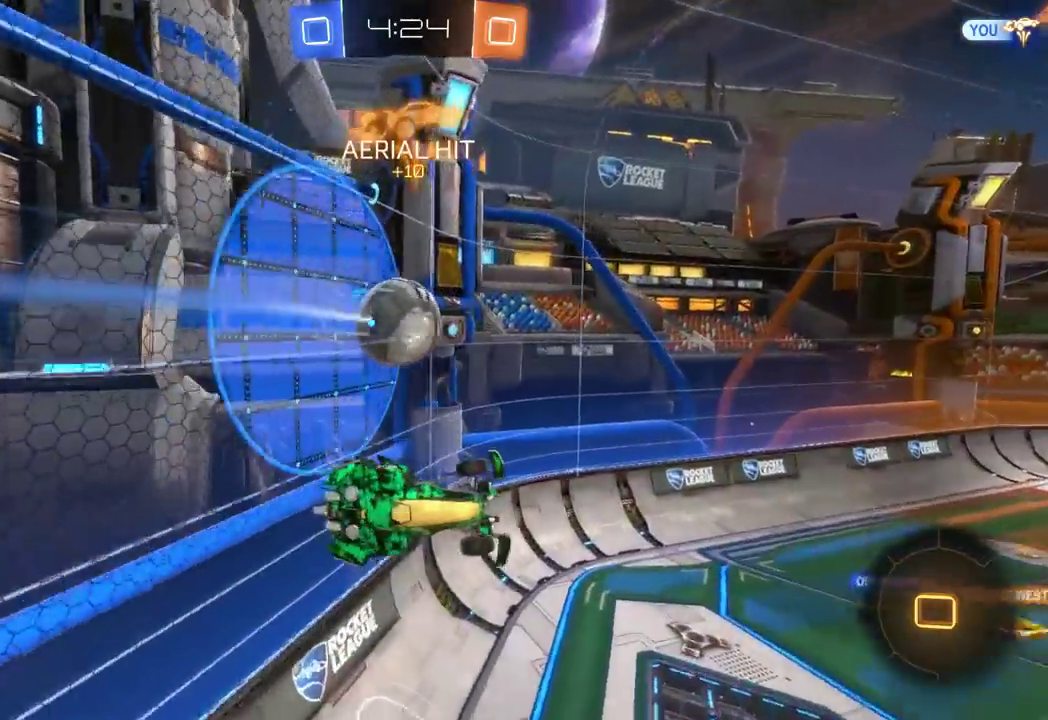
{"buttons": ["R2"], "left_stick": "down", "events": [[33, "L2", "down"], [200, "L2", "up"], [233, "left_stick", "center"], [467, "left_stick", "down"]]}
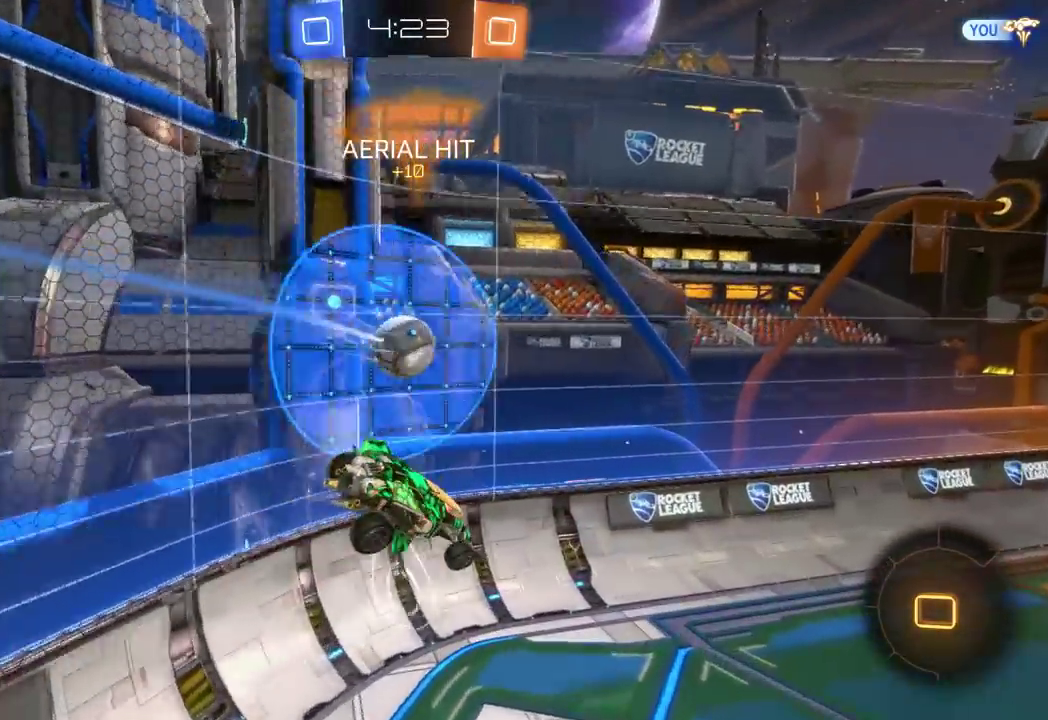
{"buttons": ["R2"], "left_stick": "center", "events": [[134, "left_stick", "center"]]}
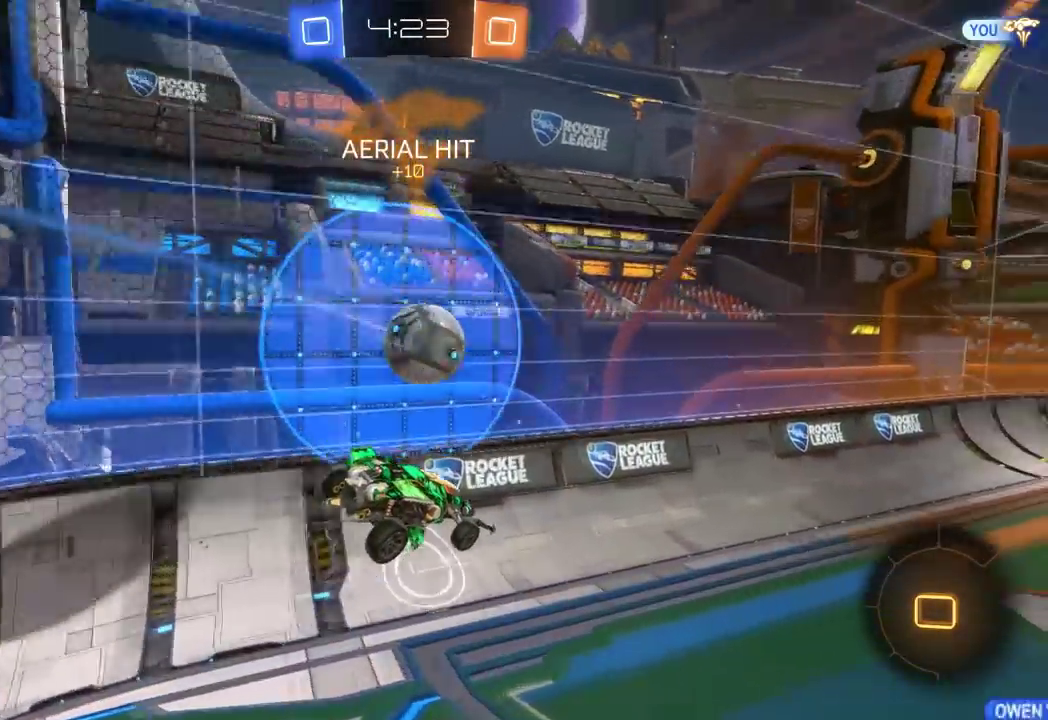
{"buttons": ["R2"], "left_stick": "right", "events": [[433, "left_stick", "right"]]}
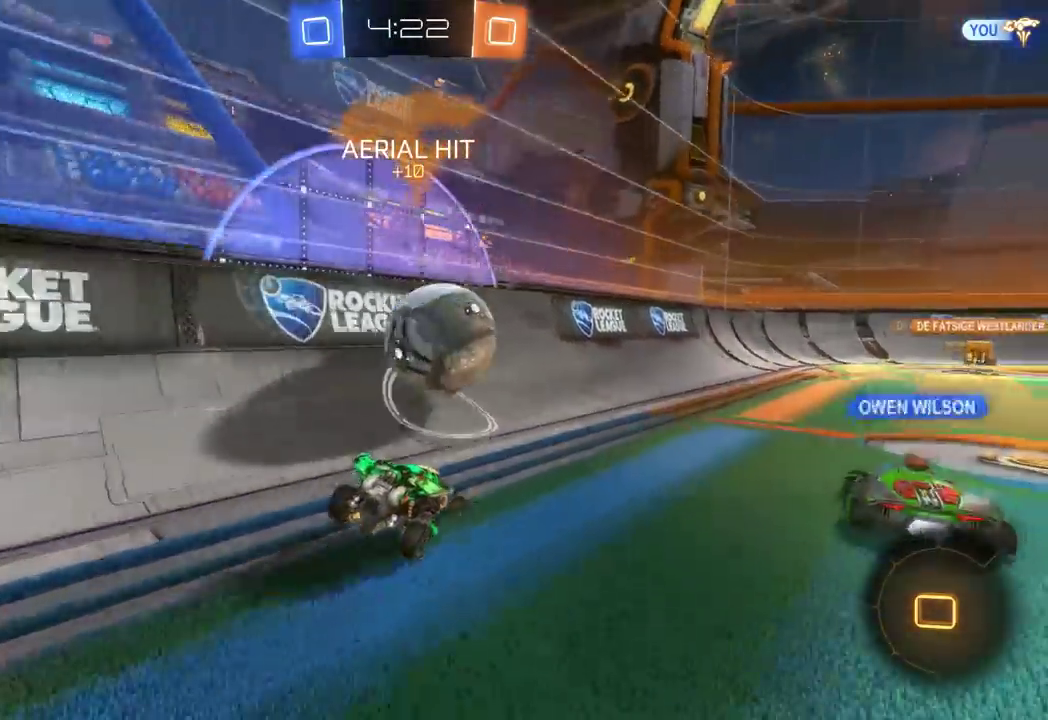
{"buttons": ["R2"], "left_stick": "right", "events": [[267, "left_stick", "center"], [317, "left_stick", "down-right"], [484, "left_stick", "right"]]}
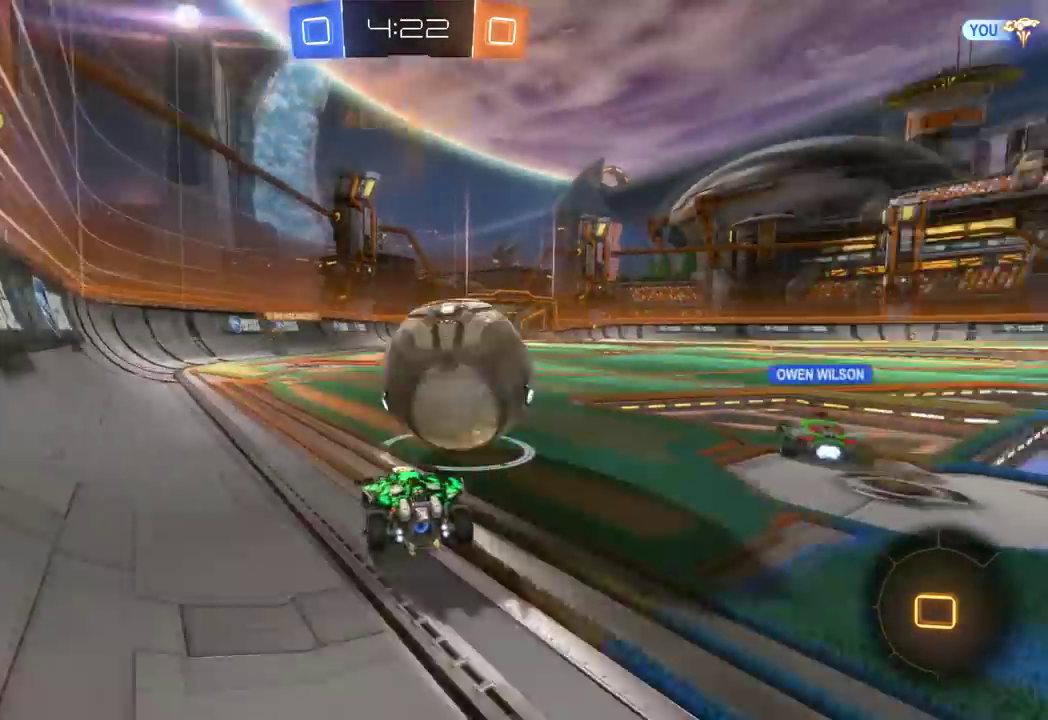
{"buttons": ["A", "R2"], "left_stick": "up", "events": [[116, "A", "down"], [133, "left_stick", "up-right"], [183, "left_stick", "up"]]}
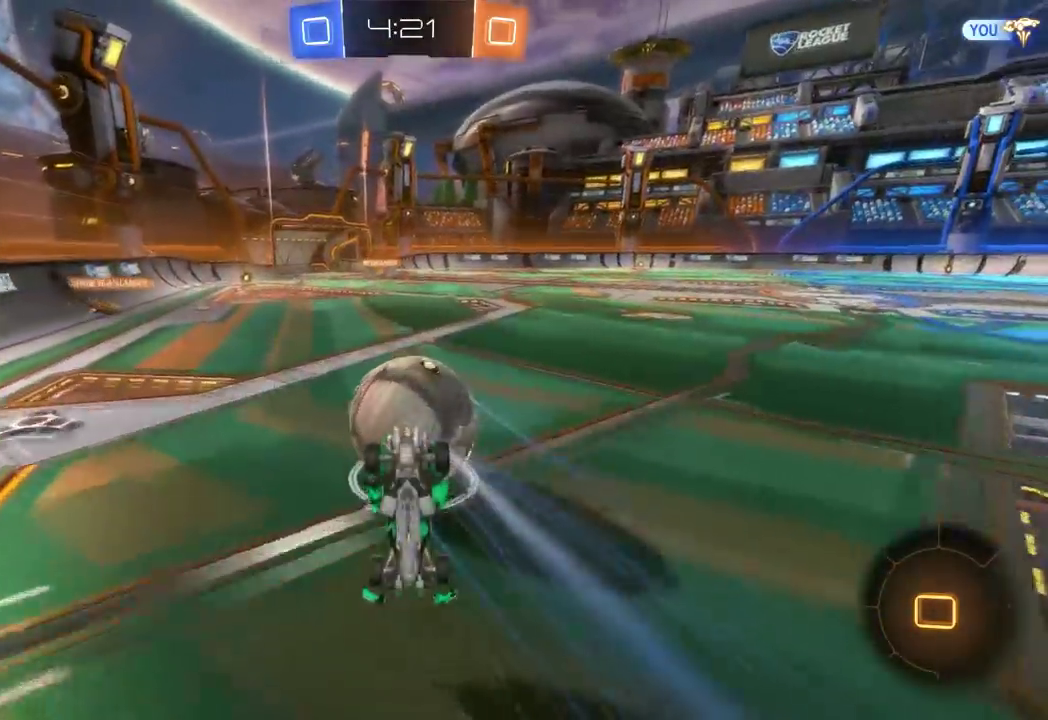
{"buttons": ["R2"], "left_stick": "center", "events": [[167, "A", "up"], [367, "left_stick", "center"]]}
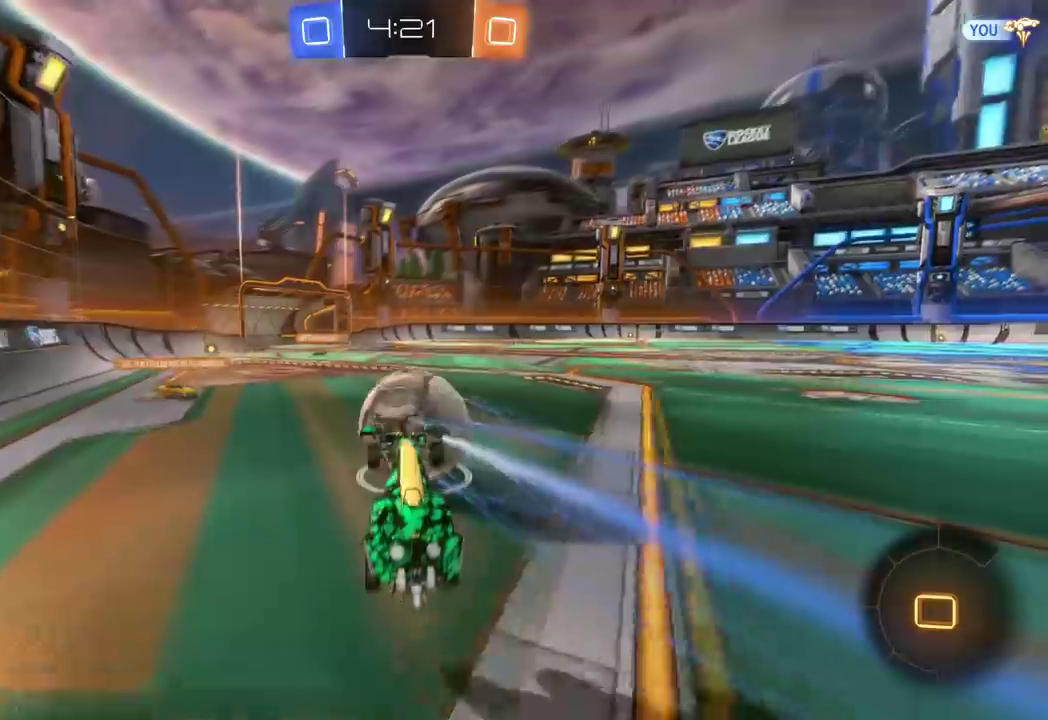
{"buttons": ["R2"], "left_stick": "right", "events": [[100, "B", "down"], [150, "left_stick", "right"], [317, "B", "up"], [433, "left_stick", "center"], [500, "left_stick", "right"]]}
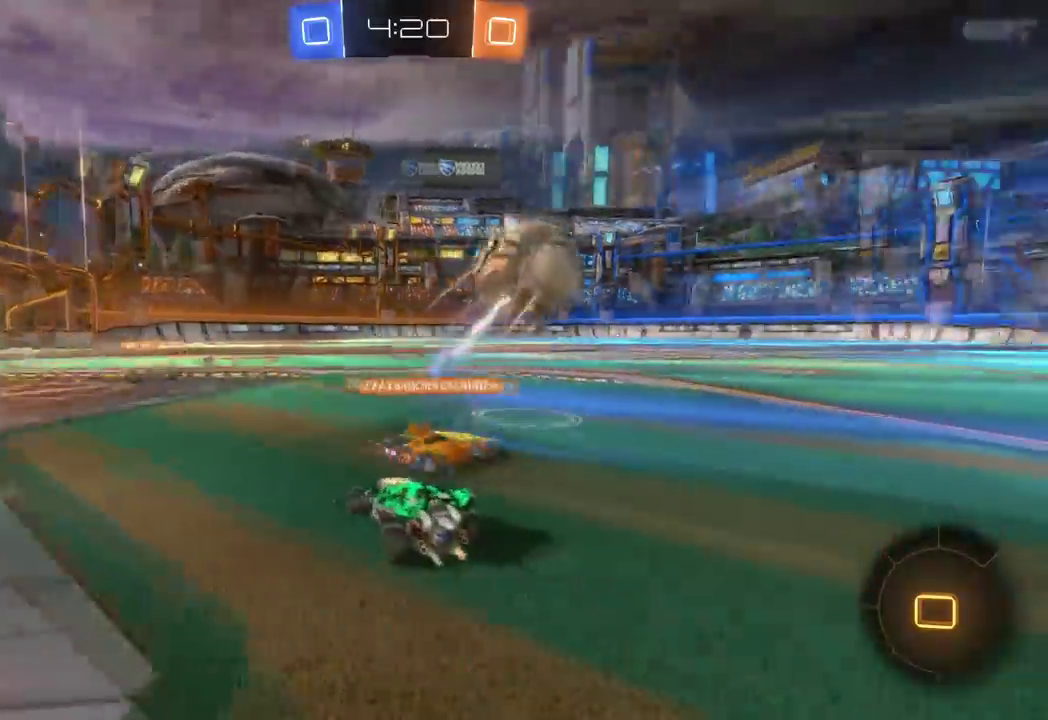
{"buttons": ["B", "R2"], "left_stick": "up", "events": [[267, "B", "down"], [467, "left_stick", "up"]]}
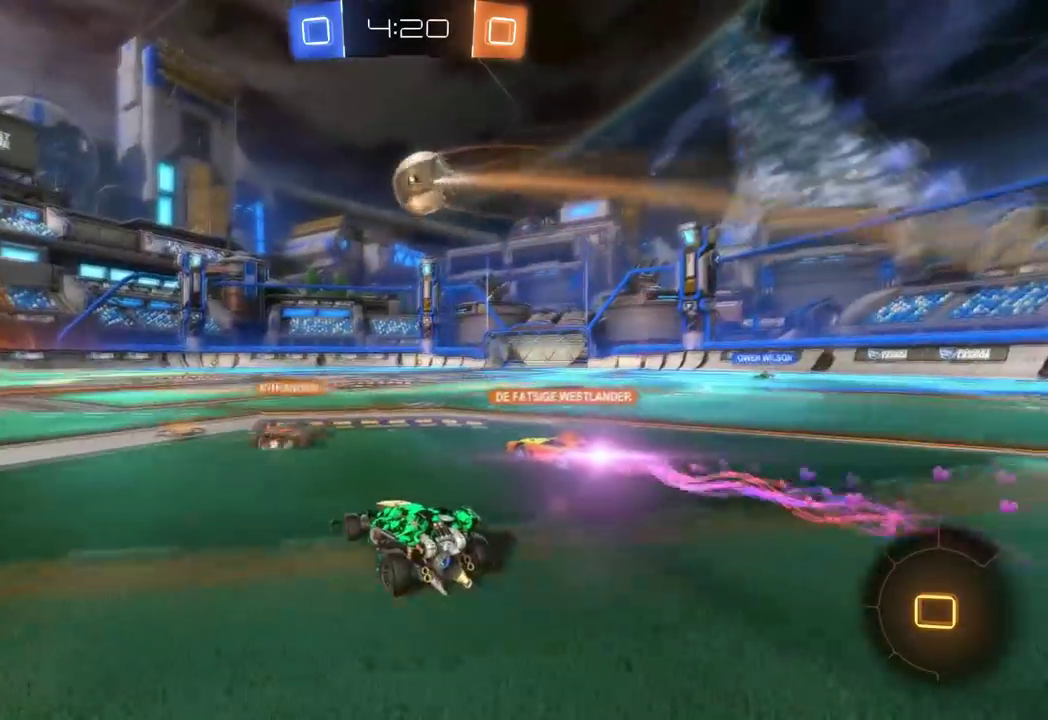
{"buttons": ["R2"], "left_stick": "up-right", "events": [[66, "B", "up"], [116, "A", "down"], [267, "A", "up"], [317, "A", "down"], [367, "left_stick", "up-right"], [400, "A", "up"]]}
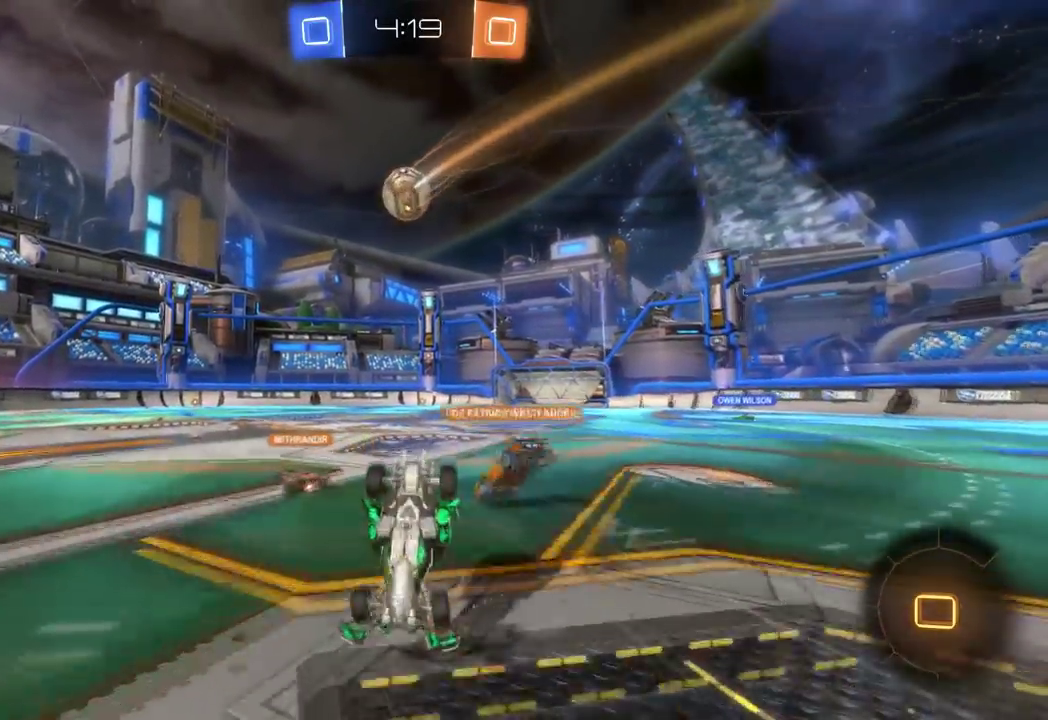
{"buttons": ["R2"], "left_stick": "center", "events": [[267, "left_stick", "center"]]}
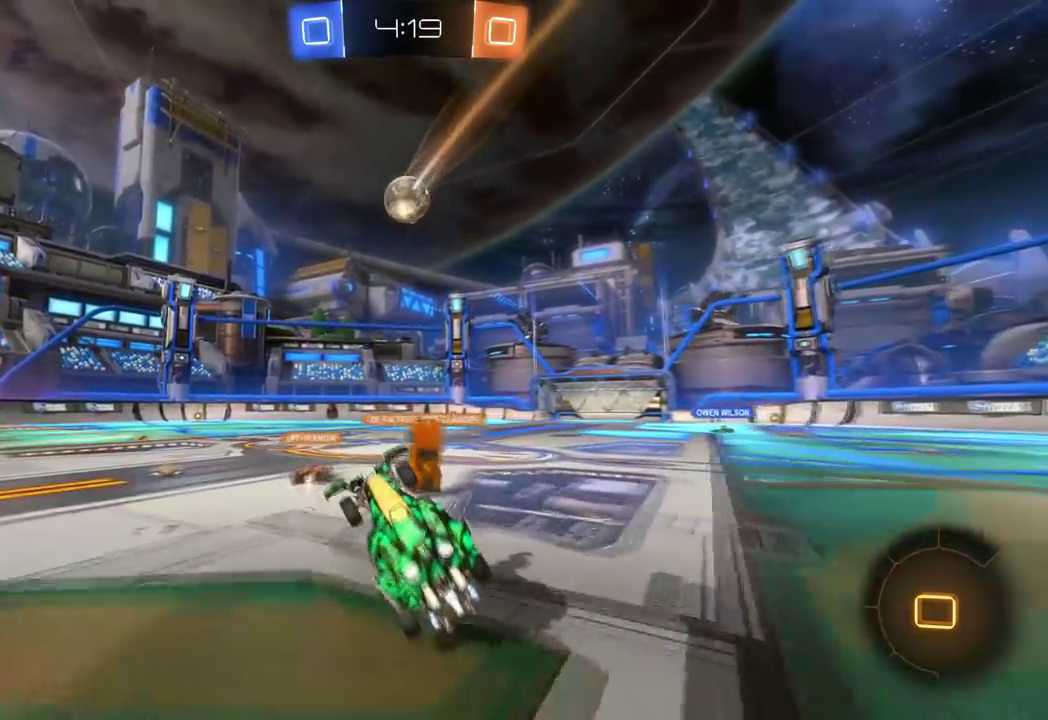
{"buttons": ["A", "R2"], "left_stick": "up", "events": [[217, "left_stick", "right"], [383, "left_stick", "up-right"], [450, "A", "down"], [450, "left_stick", "up"]]}
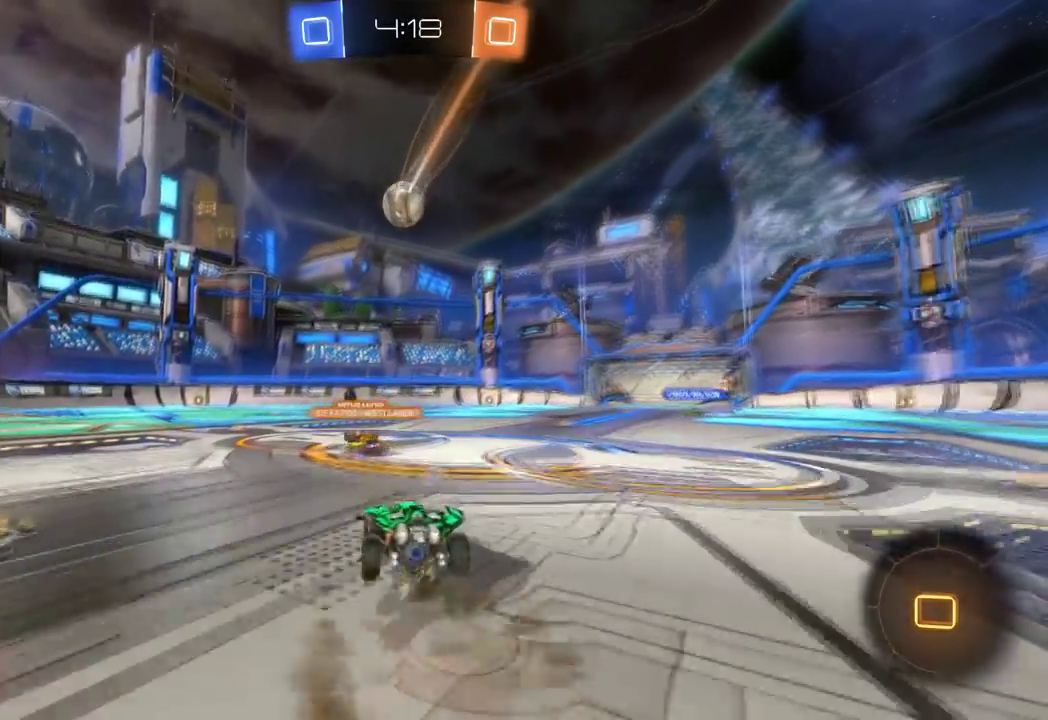
{"buttons": ["R2"], "left_stick": "up-right", "events": [[200, "A", "up"], [250, "A", "down"], [300, "left_stick", "up-right"], [367, "A", "up"]]}
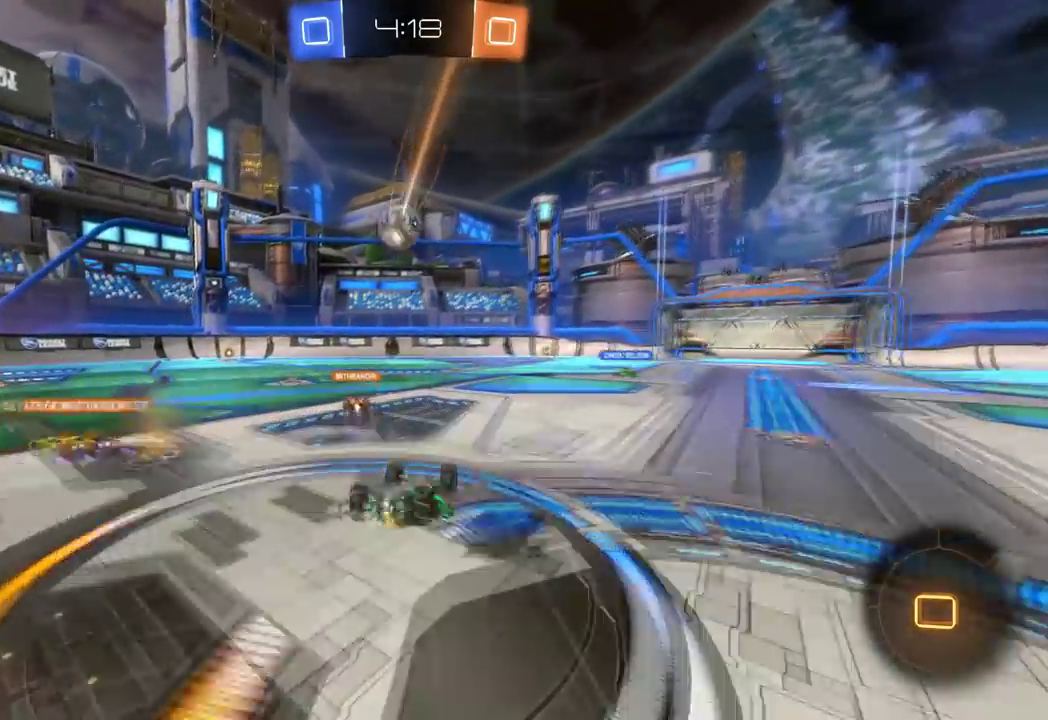
{"buttons": ["R2"], "left_stick": "center", "events": [[50, "left_stick", "up"], [200, "left_stick", "center"]]}
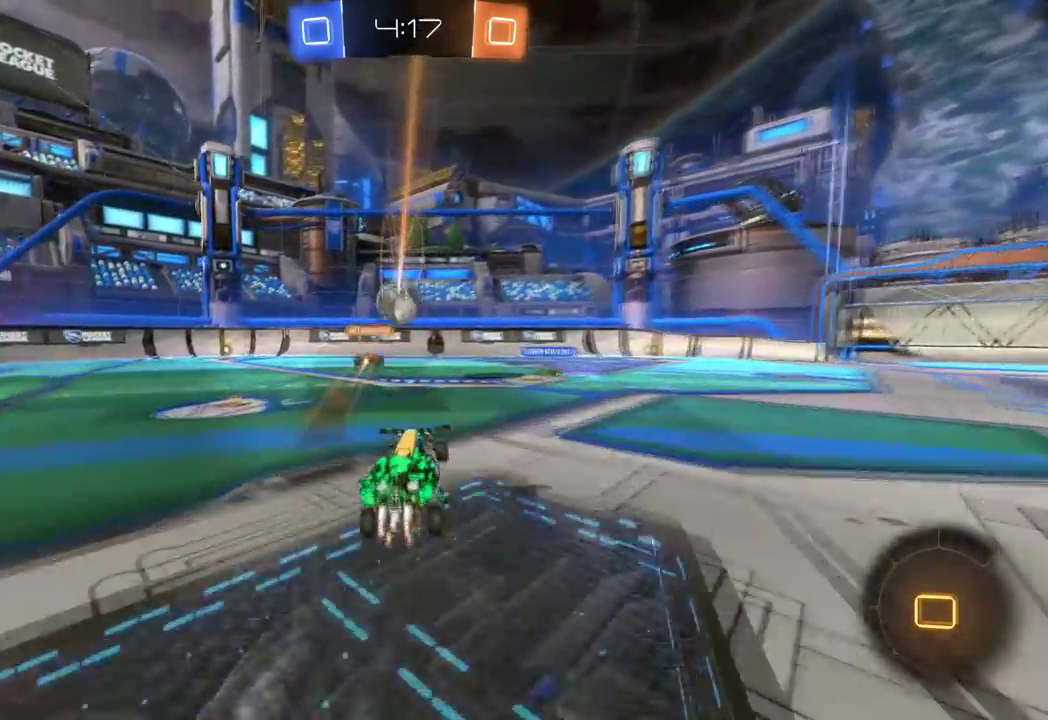
{"buttons": ["R2"], "left_stick": "center", "events": [[50, "left_stick", "right"], [484, "left_stick", "center"]]}
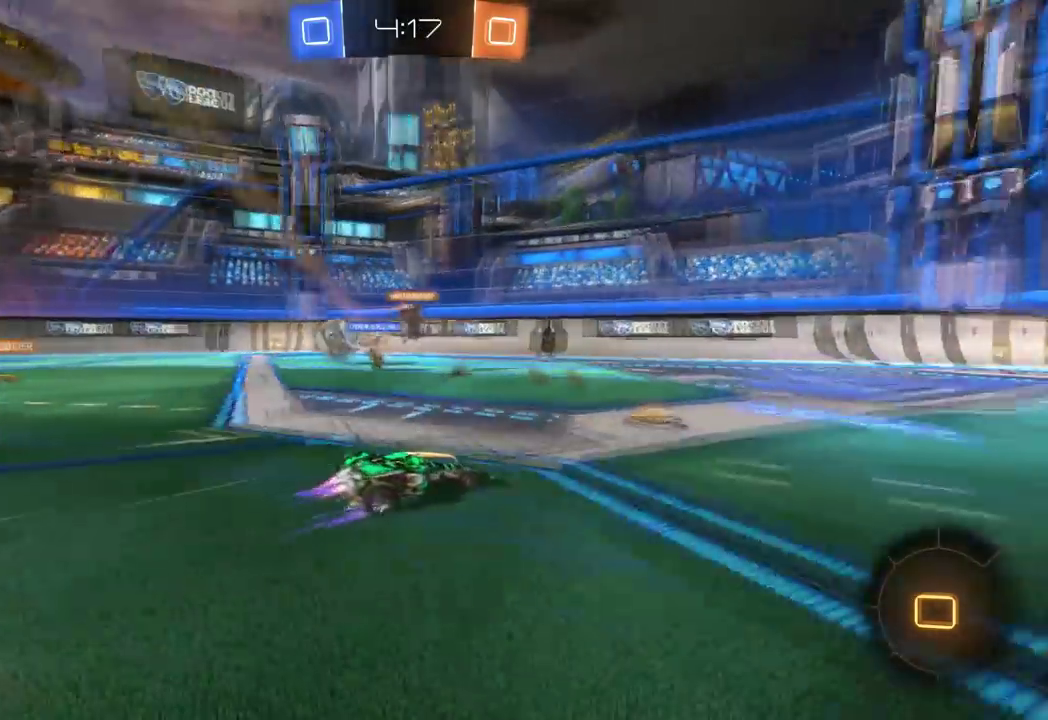
{"buttons": ["R2"], "left_stick": "center", "events": [[200, "Y", "down"], [267, "Y", "up"], [317, "left_stick", "right"], [367, "left_stick", "center"]]}
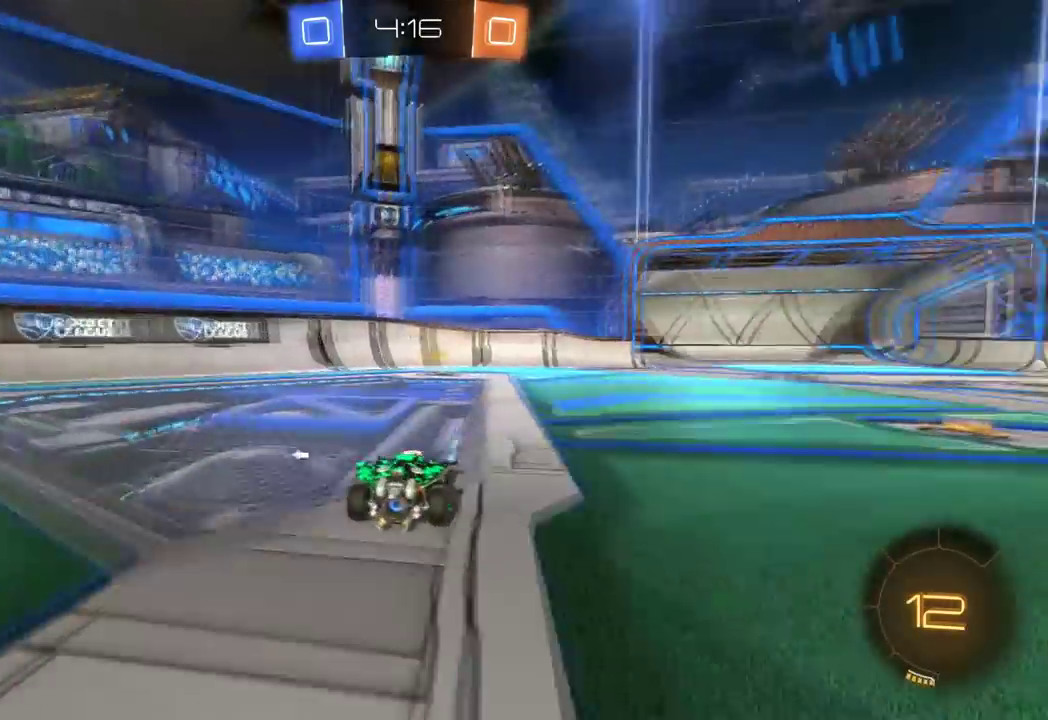
{"buttons": ["Y", "R2"], "left_stick": "up-left", "events": [[267, "left_stick", "left"], [384, "left_stick", "center"], [417, "Y", "down"], [434, "left_stick", "up-left"]]}
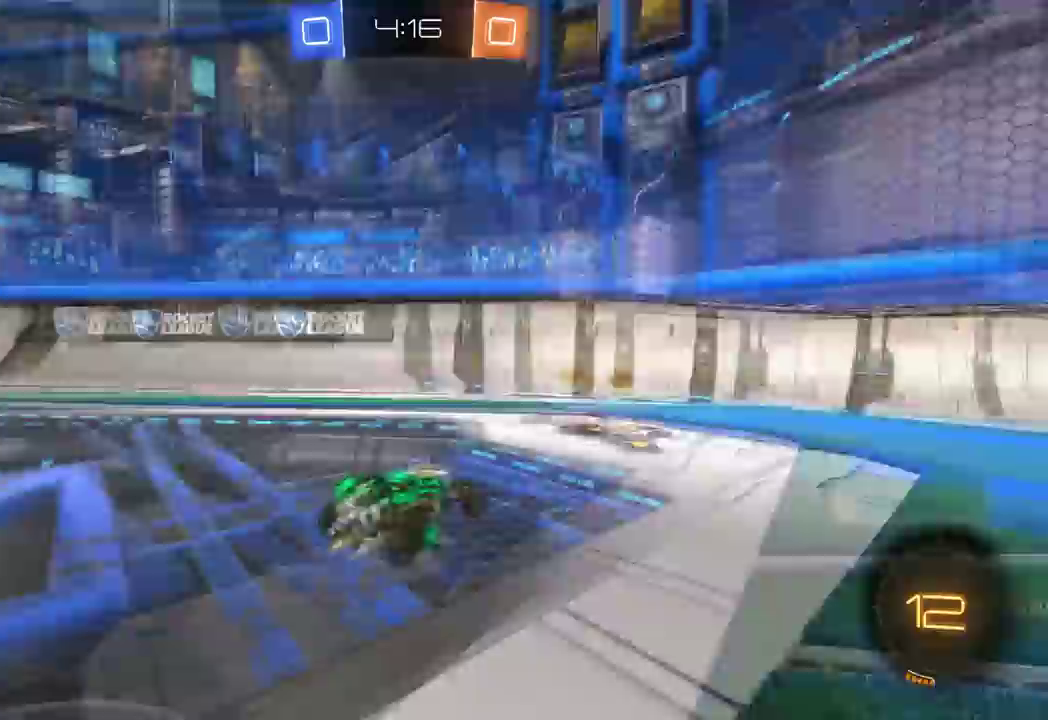
{"buttons": ["R2"], "left_stick": "left", "events": [[83, "Y", "up"], [133, "X", "down"], [150, "left_stick", "left"], [184, "X", "up"]]}
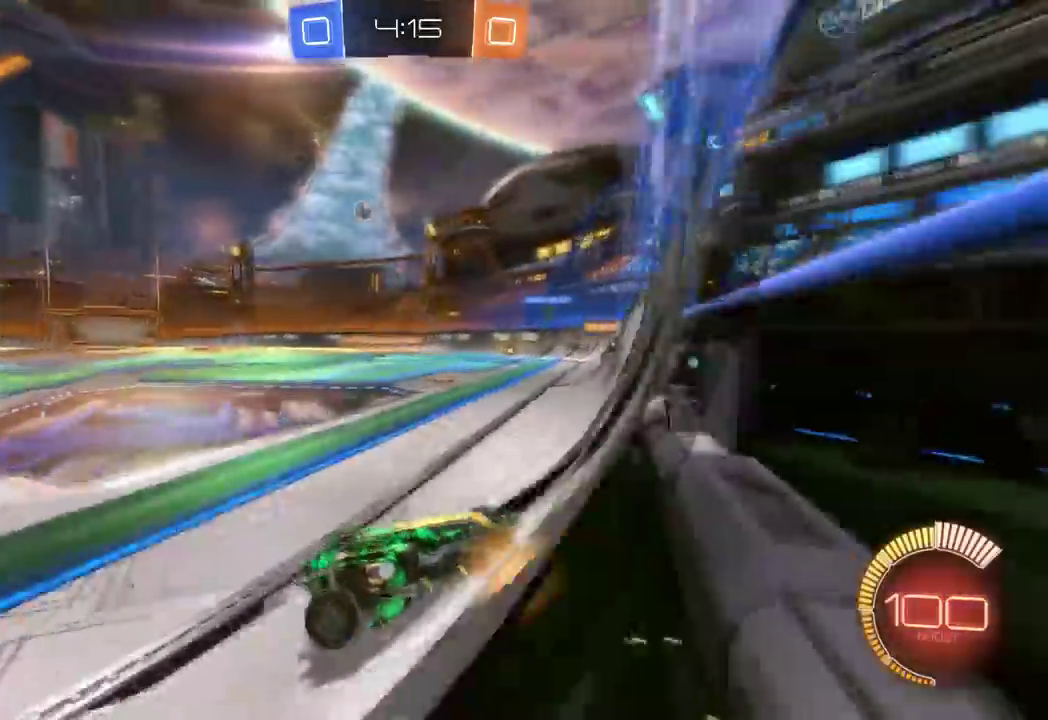
{"buttons": ["B", "R2"], "left_stick": "left", "events": [[17, "X", "down"], [84, "X", "up"], [234, "B", "down"], [317, "B", "up"], [451, "B", "down"]]}
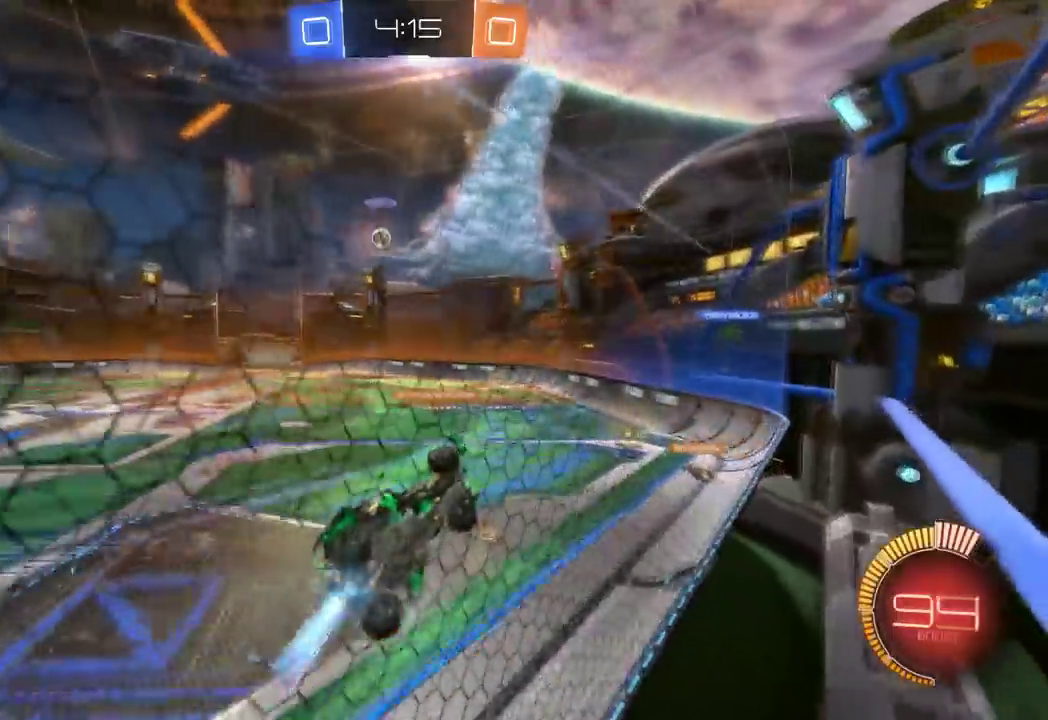
{"buttons": ["R2"], "left_stick": "left", "events": [[100, "B", "up"]]}
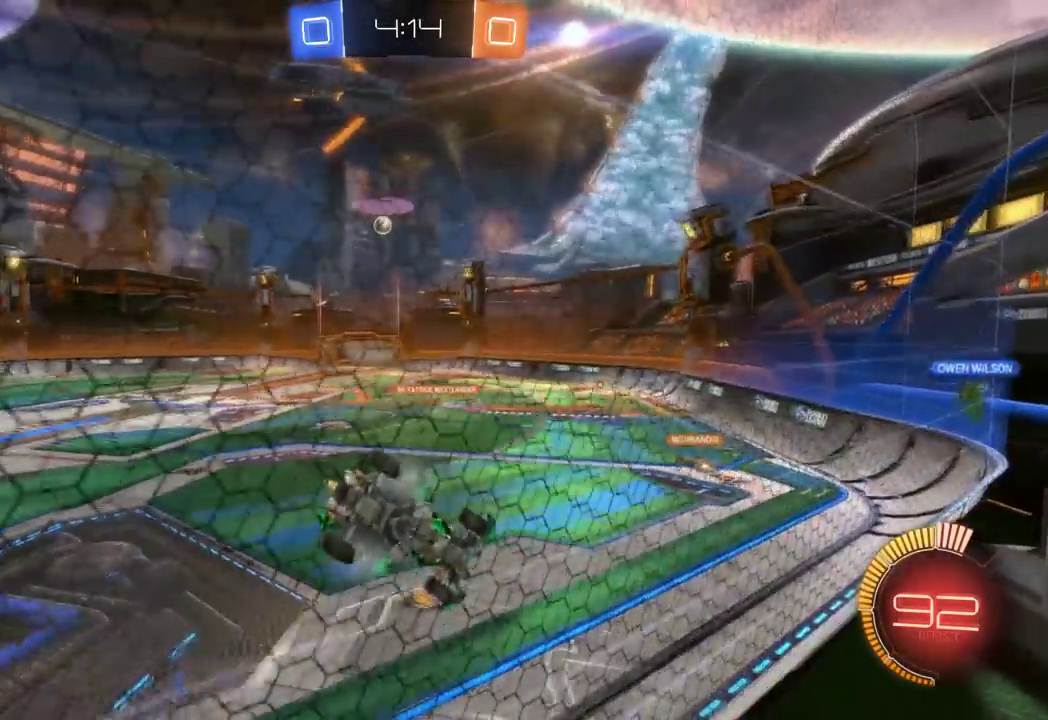
{"buttons": ["R2"], "left_stick": "left", "events": []}
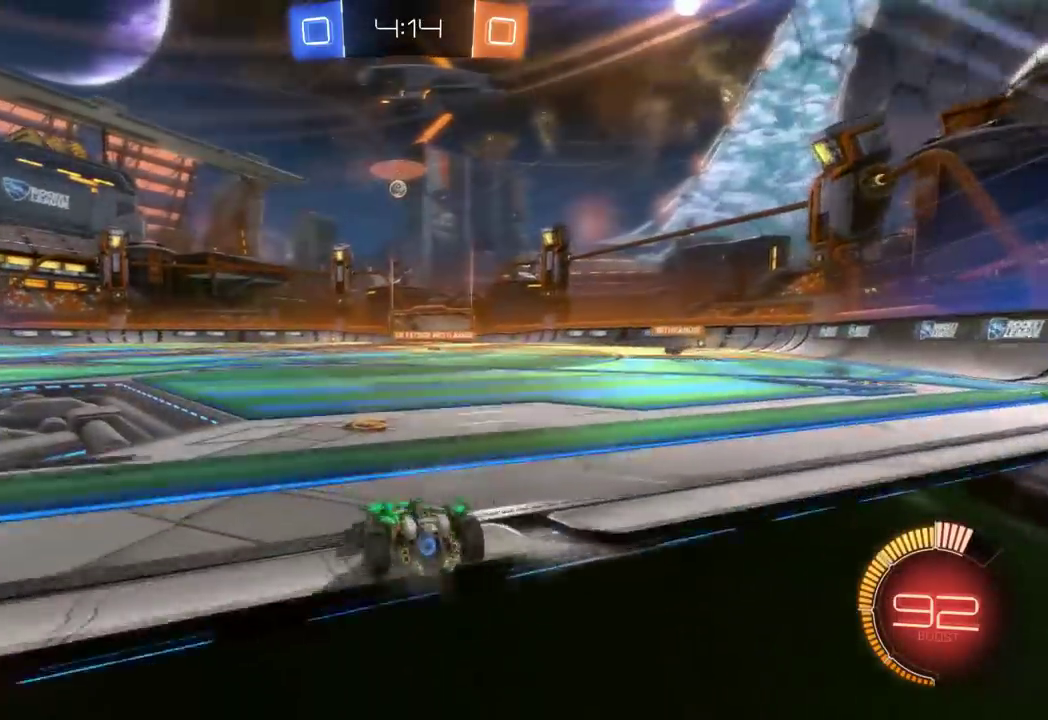
{"buttons": ["A", "R2"], "left_stick": "up", "events": [[33, "left_stick", "up-left"], [184, "left_stick", "up"], [284, "A", "down"], [367, "A", "up"], [434, "A", "down"]]}
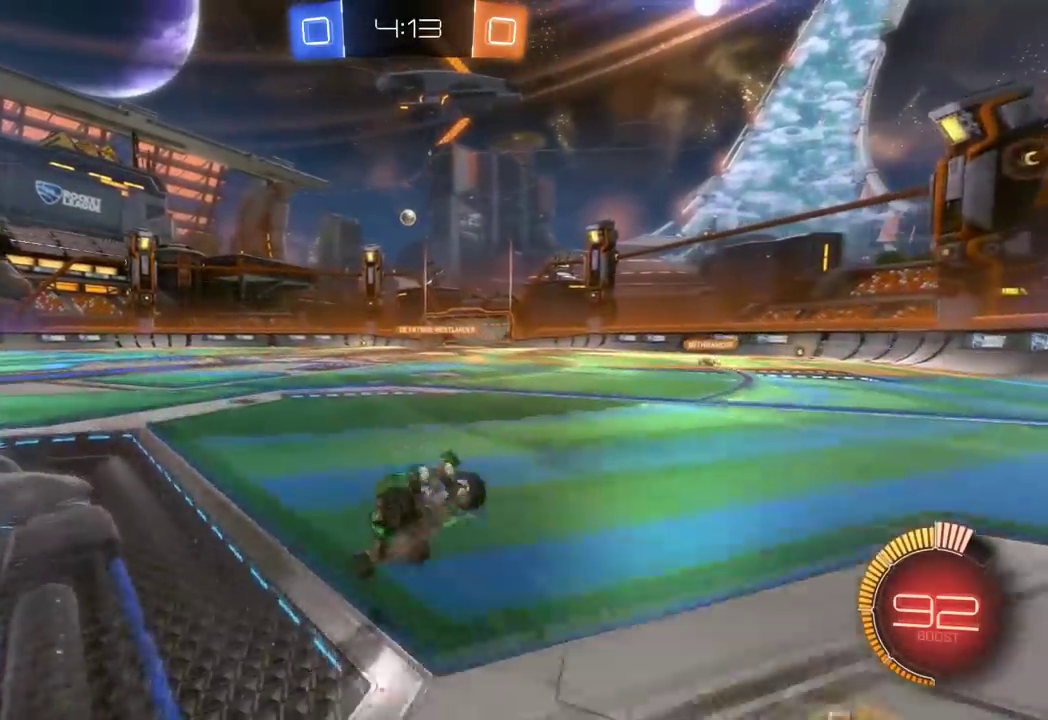
{"buttons": ["R2"], "left_stick": "center", "events": [[83, "A", "up"], [183, "left_stick", "center"]]}
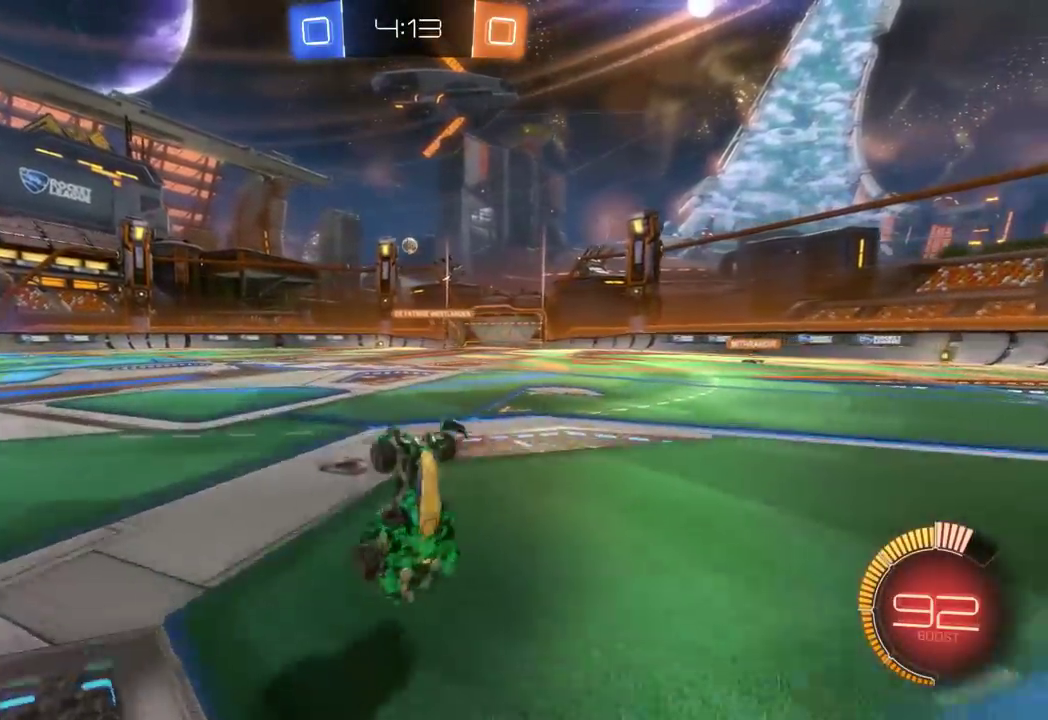
{"buttons": ["B", "R2"], "left_stick": "center", "events": [[501, "B", "down"]]}
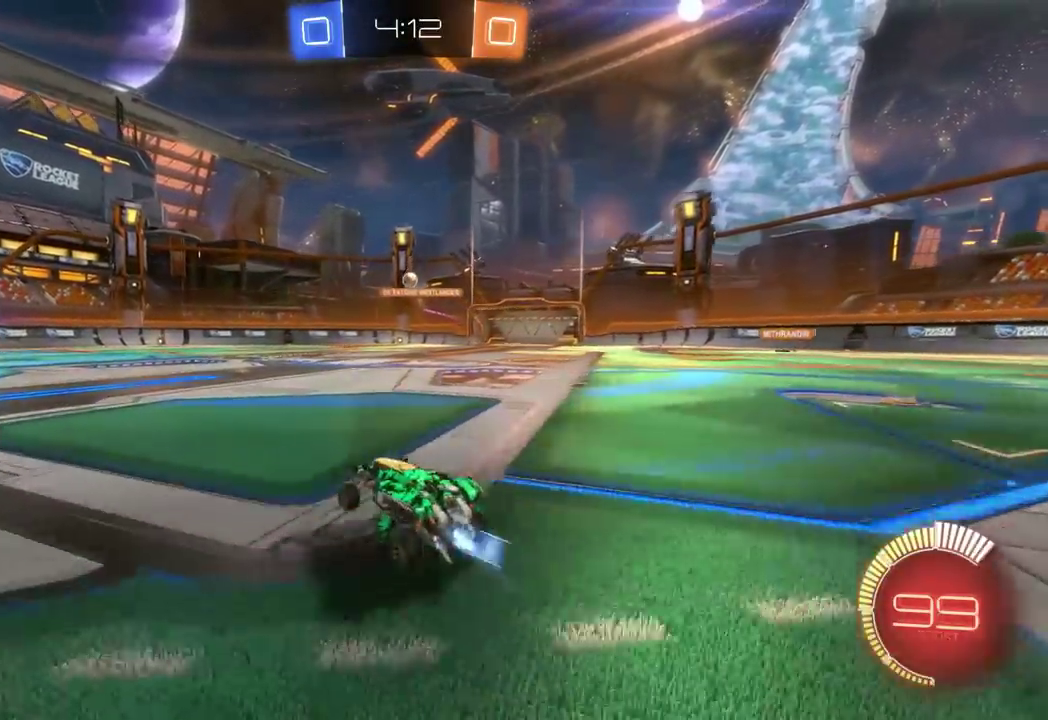
{"buttons": ["R2"], "left_stick": "center", "events": [[250, "B", "up"]]}
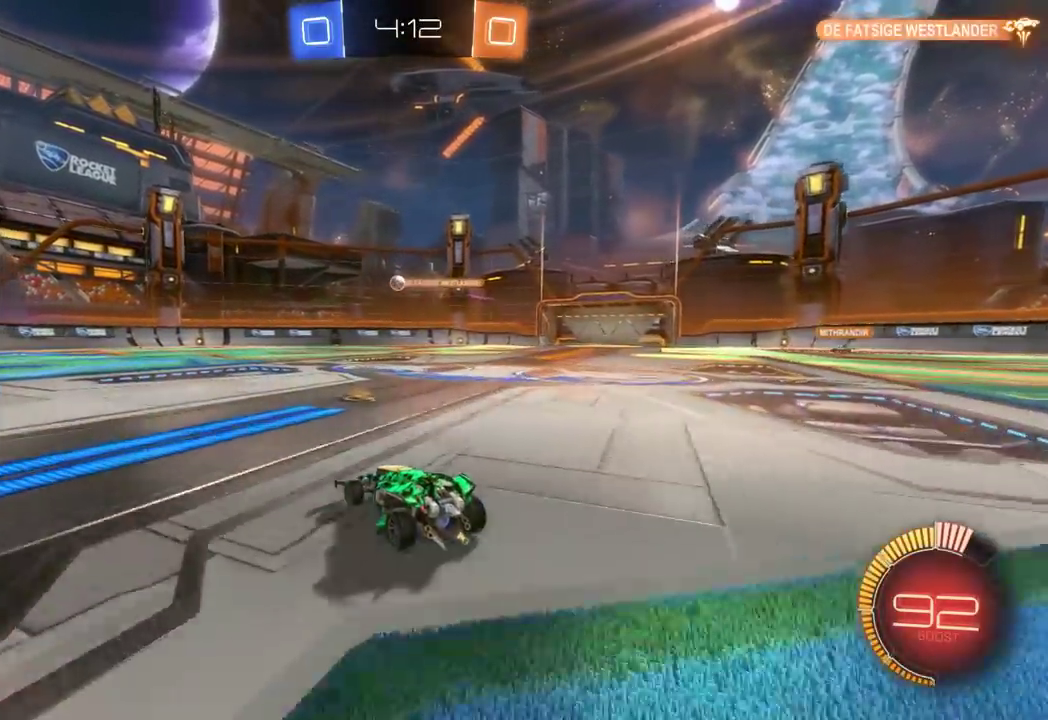
{"buttons": ["B", "R2"], "left_stick": "right", "events": [[417, "left_stick", "right"], [450, "B", "down"]]}